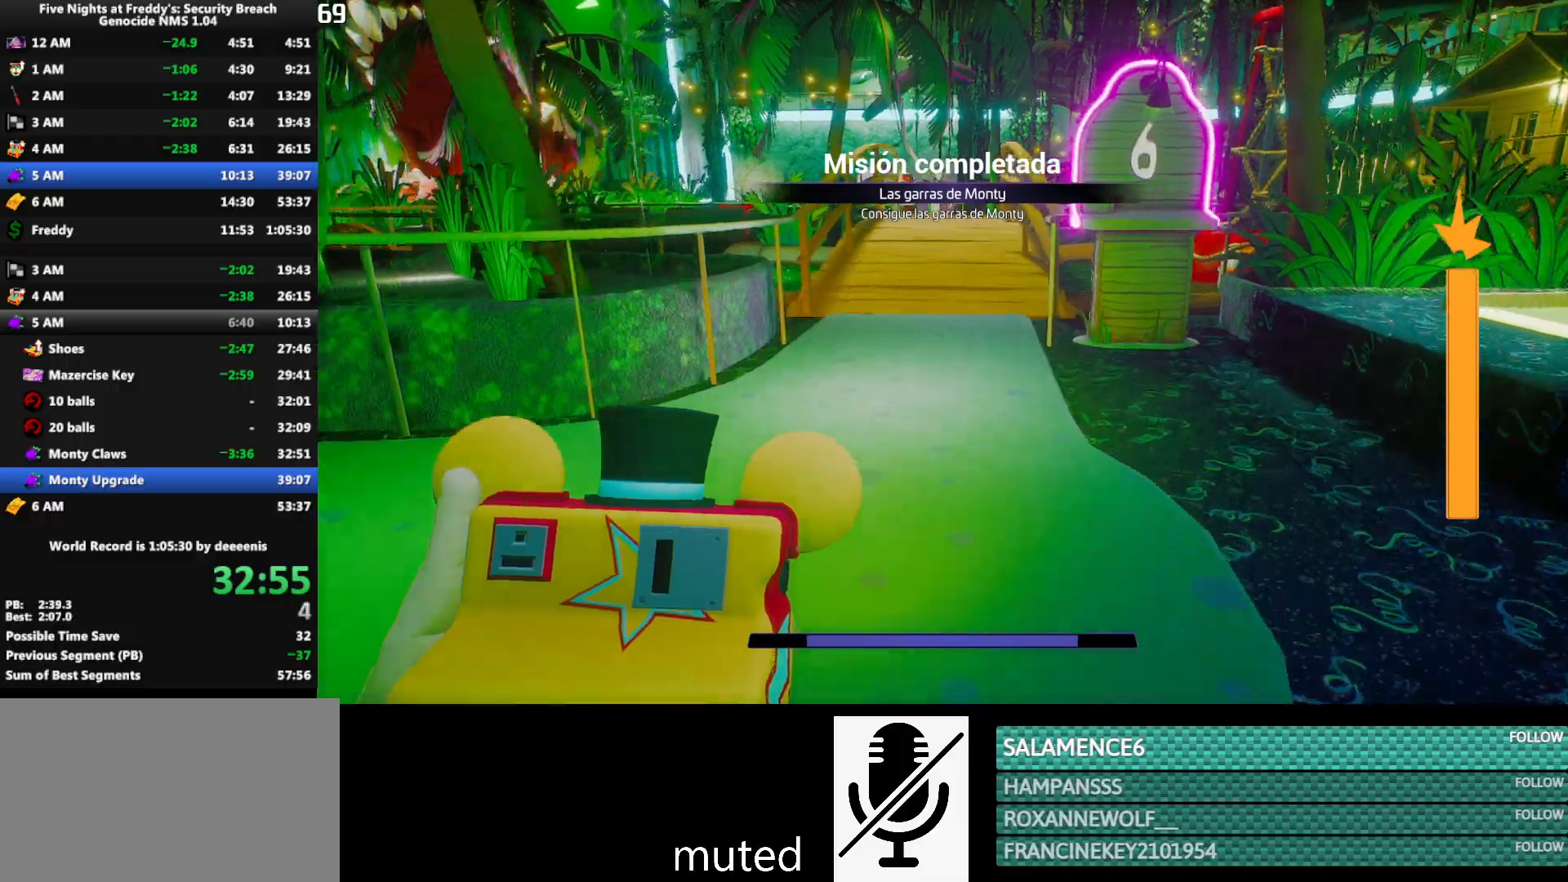
Gameplay with keyboard and mouse; each line is a JSON object with the keys and mouse buttons held at the frame after it. "events" lists presses ("down") and releases ("up") of "1", "2", "3", "4", "5", "a", "alt", "b", "c", "ctrl", "d", "e", "f", "g", "q", "r", "s", "shift", "space", "t", "tab", "tilde", "v", "w", "x", "z", "mouse_left", "mouse_wheel", "mouse_right", "mouse_mb4" and "mouse_mb5" between this image and that frame as [ms after this image, input, new state], when the widget could be followed in between. "mouse_left", "mouse_wheel", "mouse_right", "mouse_mb4", "mouse_mb5" = the "left", "wheel", "right", "mb4", "mb5" buttons of the "mouse" list. No other keys are recorded. "wheel" means that the mouse wheel is clicked or scrolled. Mouse movement is not recorded.
{"keys": ["shift", "w"], "mouse": [], "events": []}
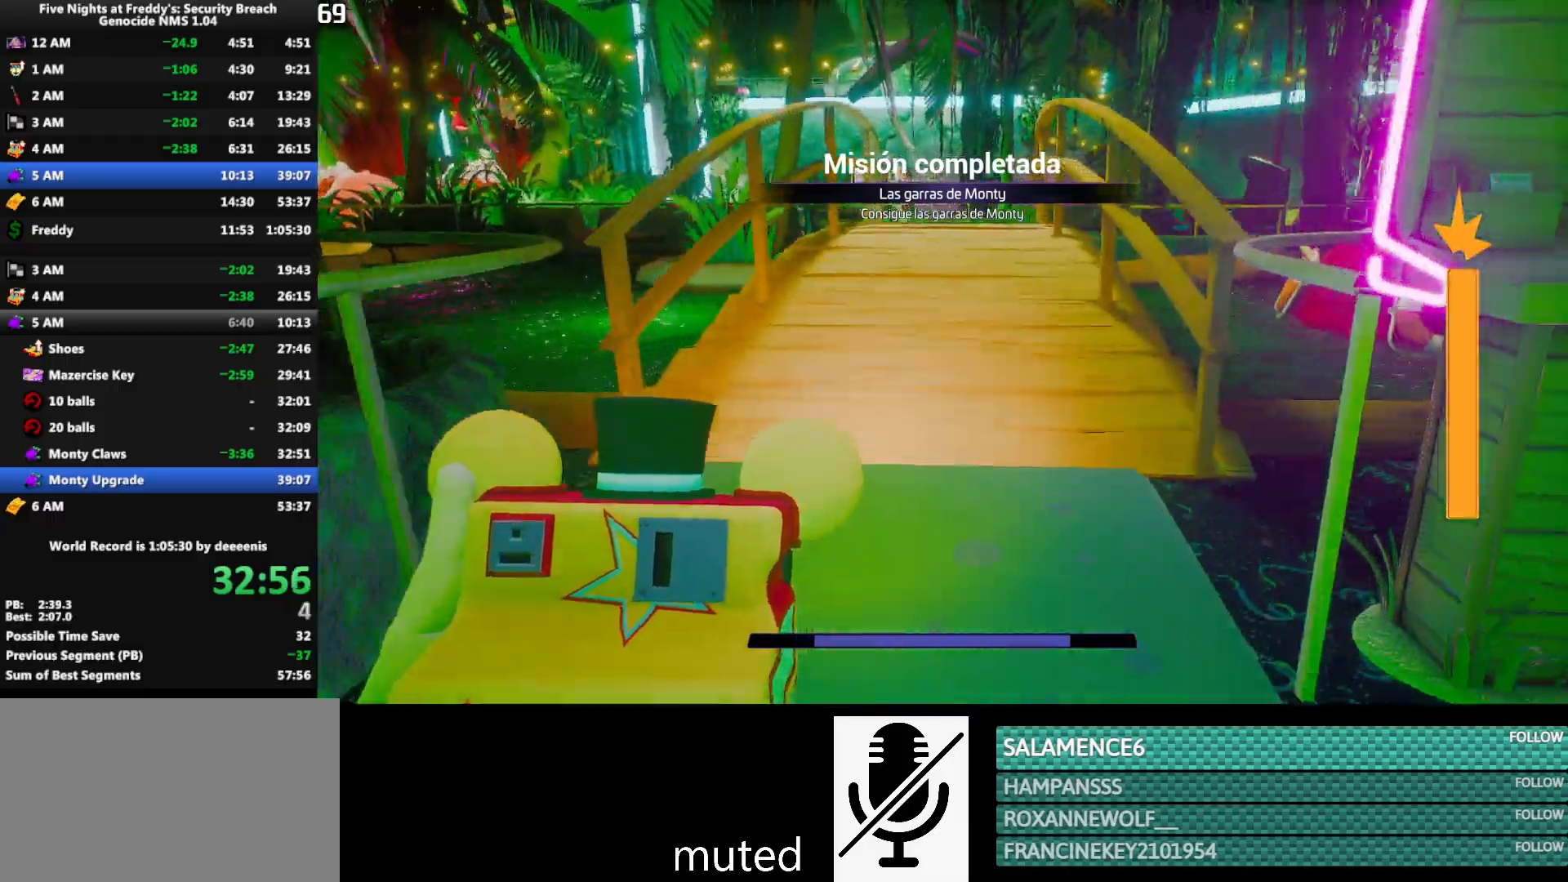
{"keys": ["shift", "w"], "mouse": [], "events": []}
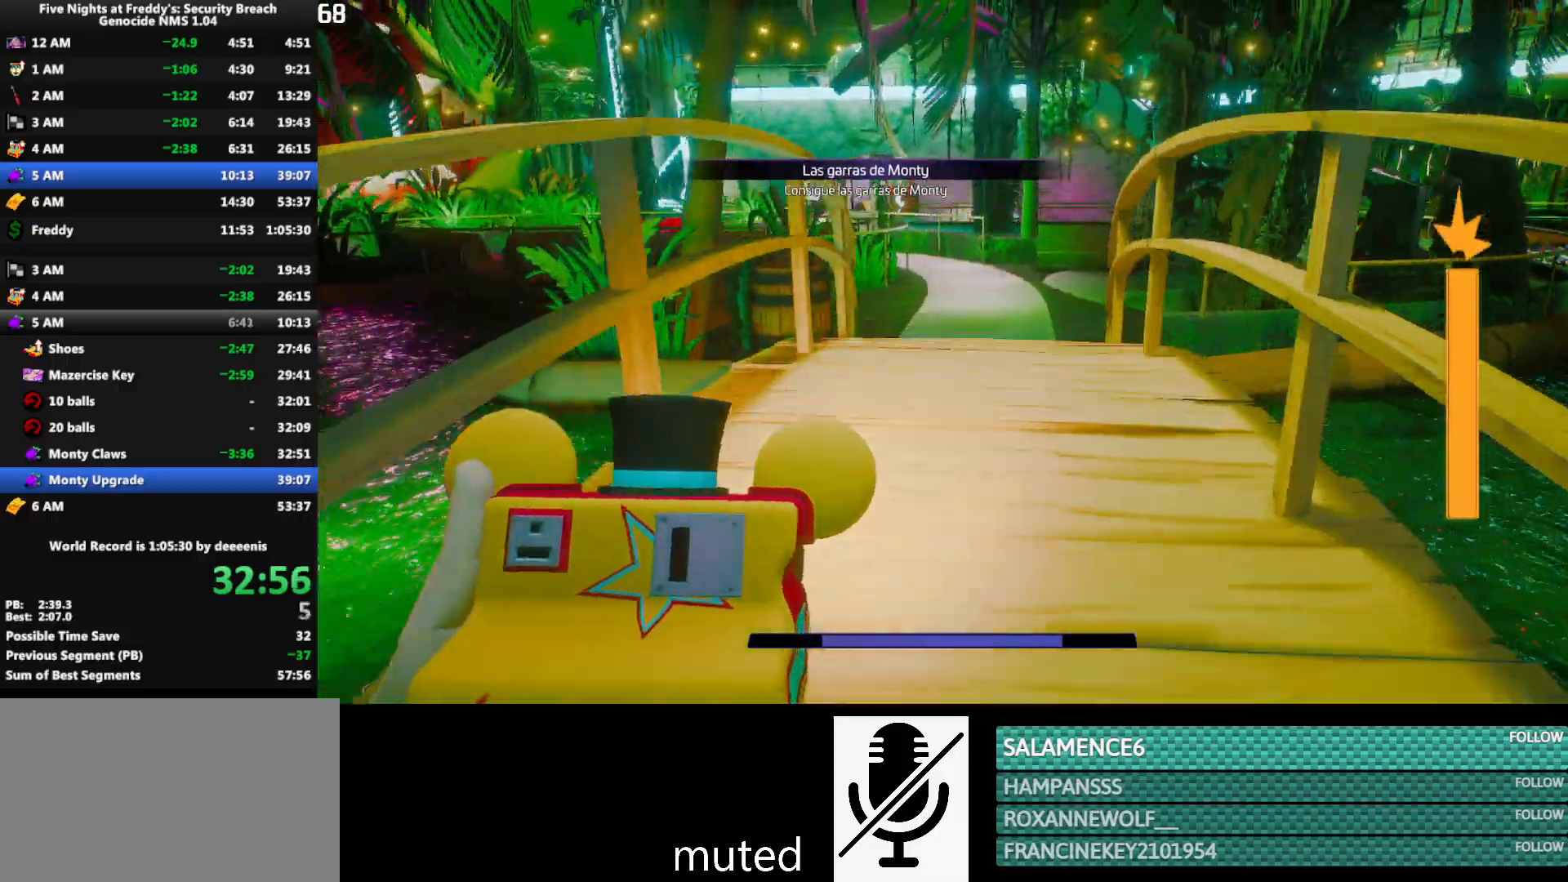
{"keys": ["shift", "w"], "mouse": [], "events": []}
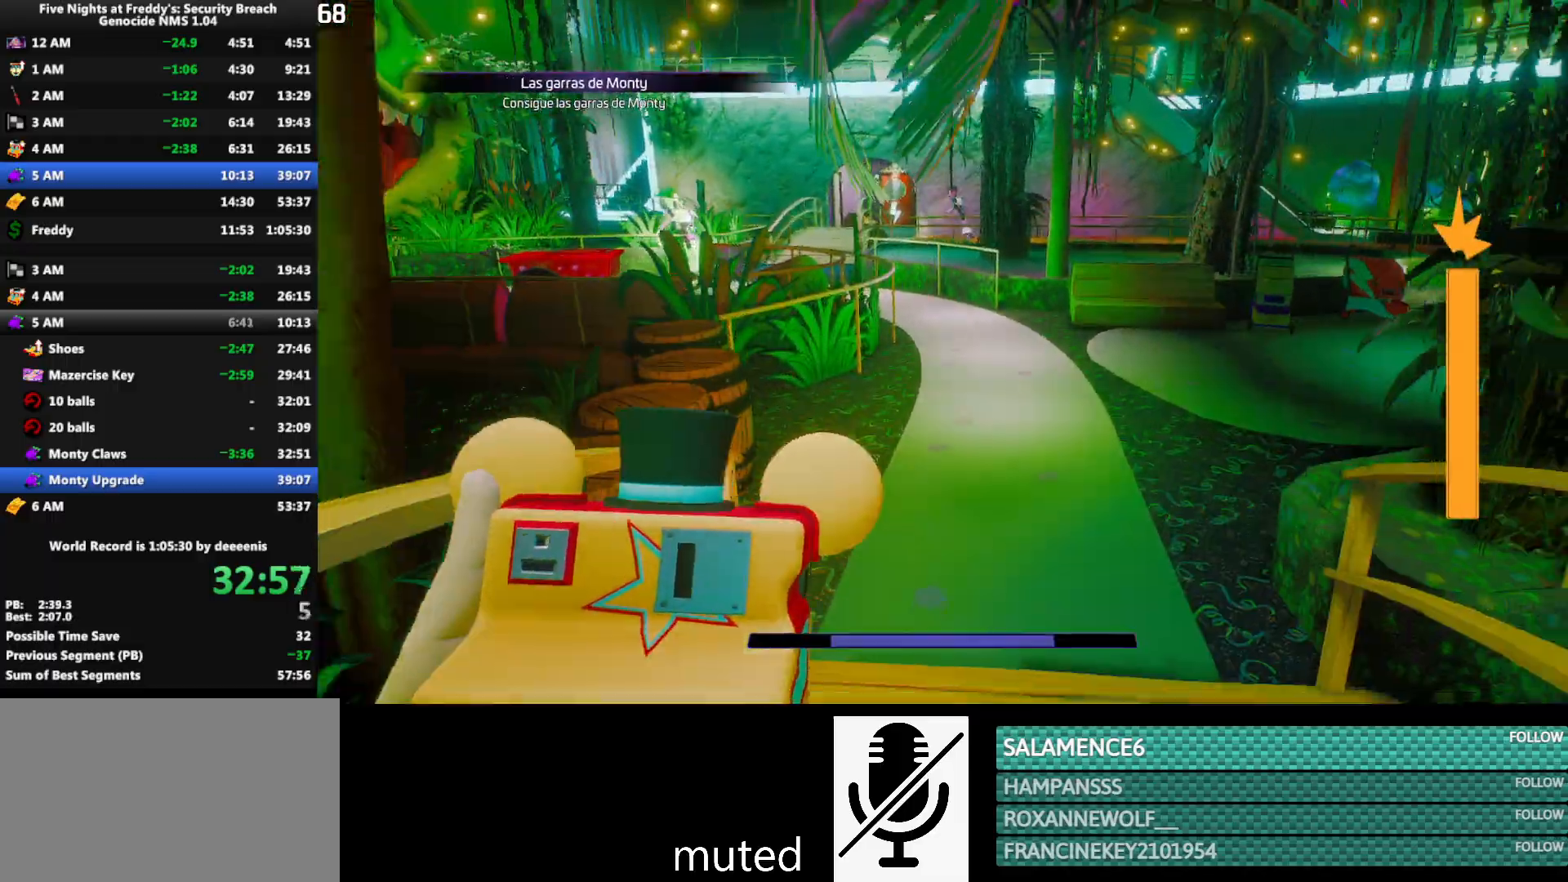
{"keys": ["shift", "w"], "mouse": [], "events": []}
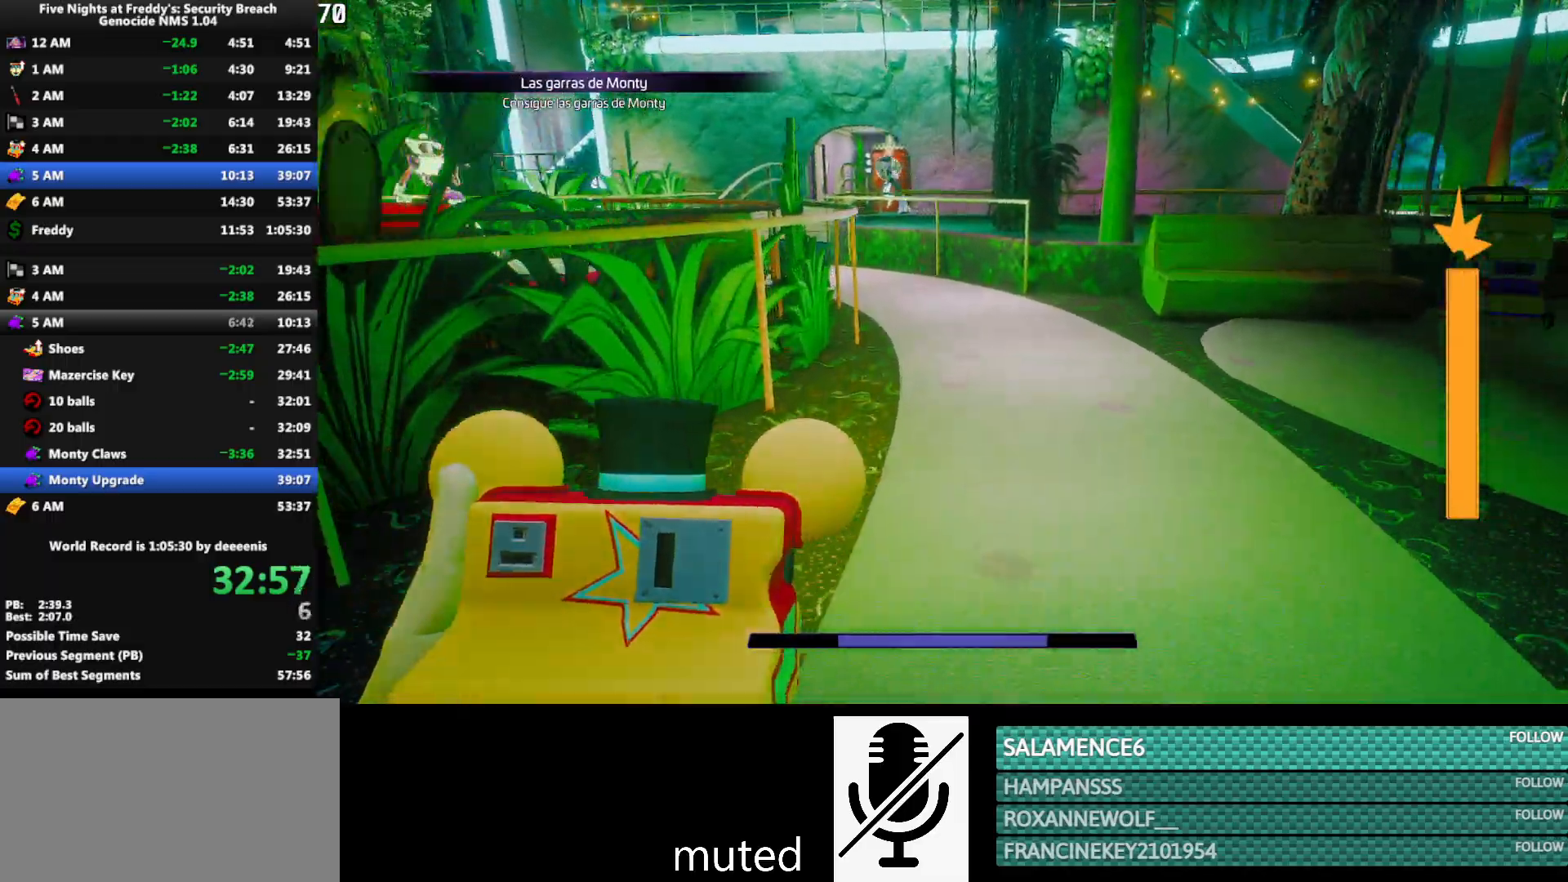
{"keys": ["shift", "w"], "mouse": [], "events": []}
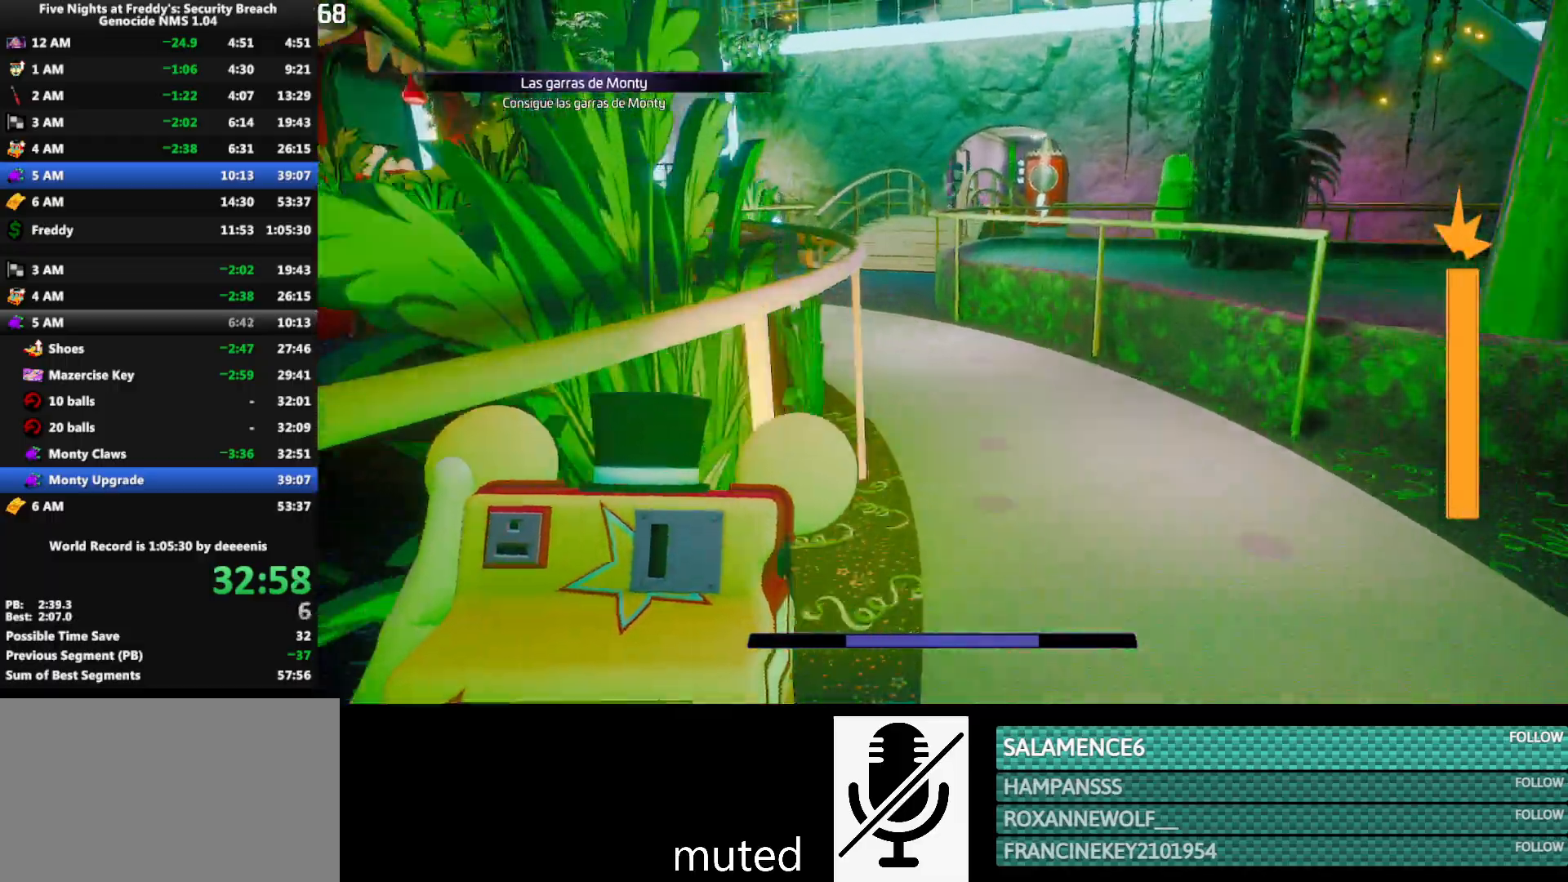
{"keys": ["shift", "w"], "mouse": [], "events": []}
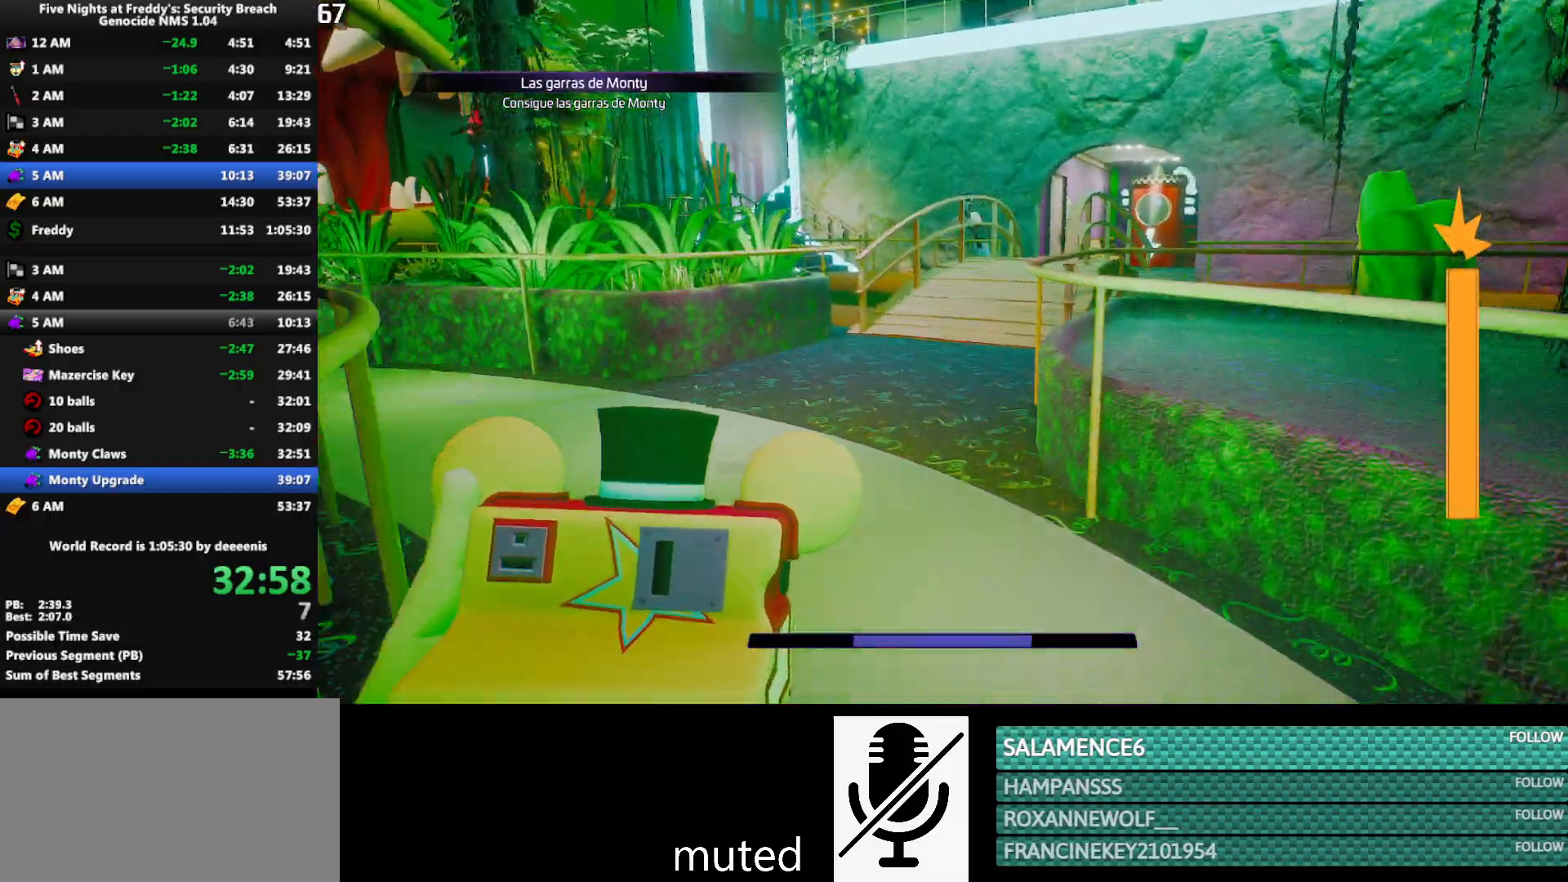
{"keys": ["shift", "w"], "mouse": [], "events": []}
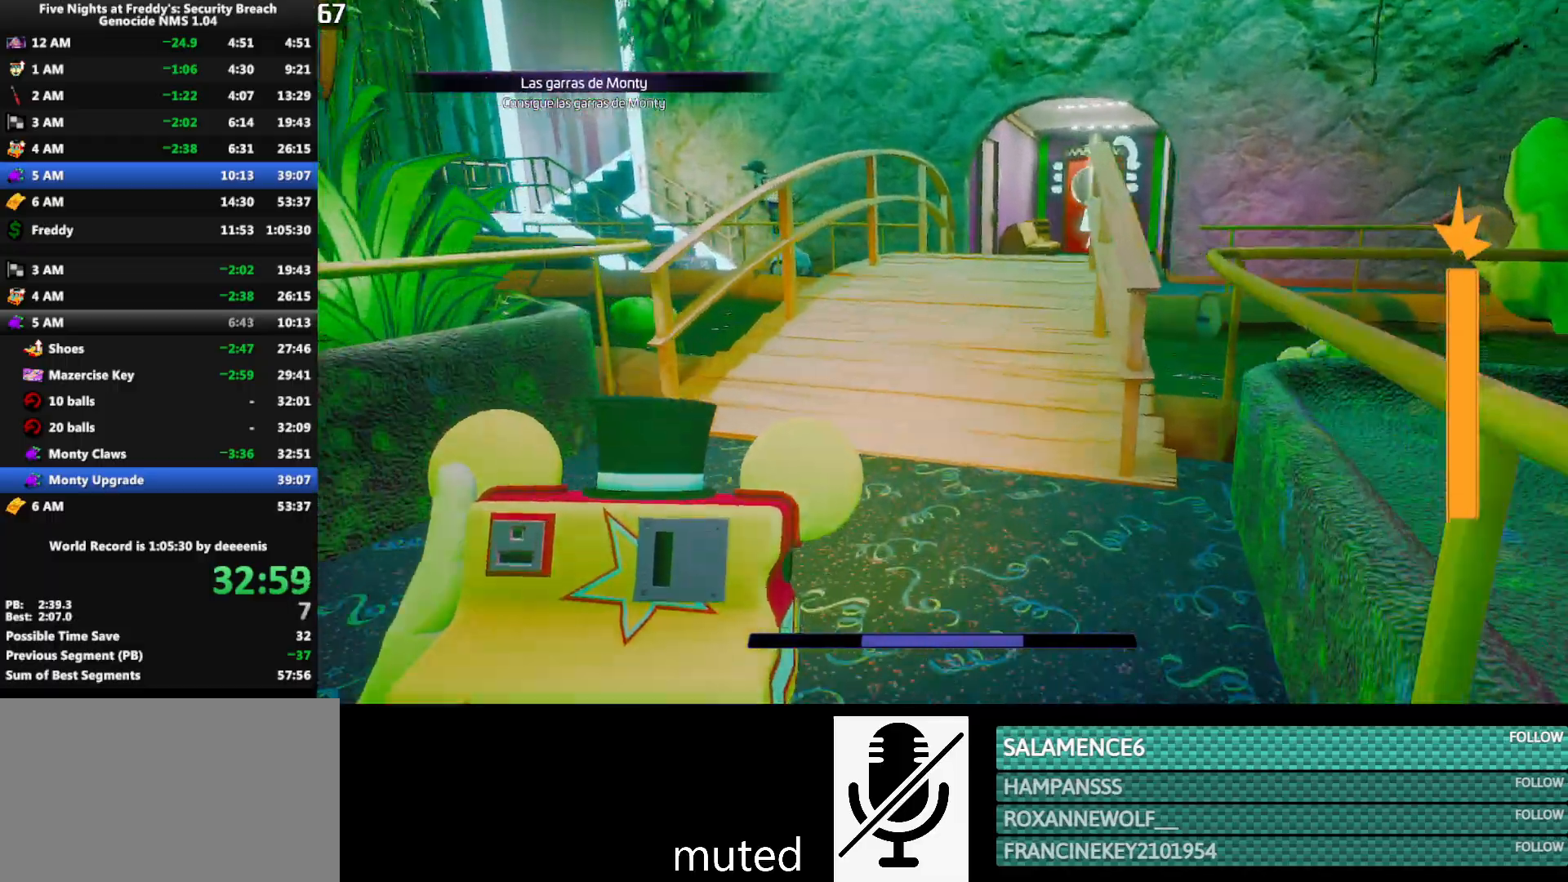
{"keys": ["shift", "w"], "mouse": [], "events": []}
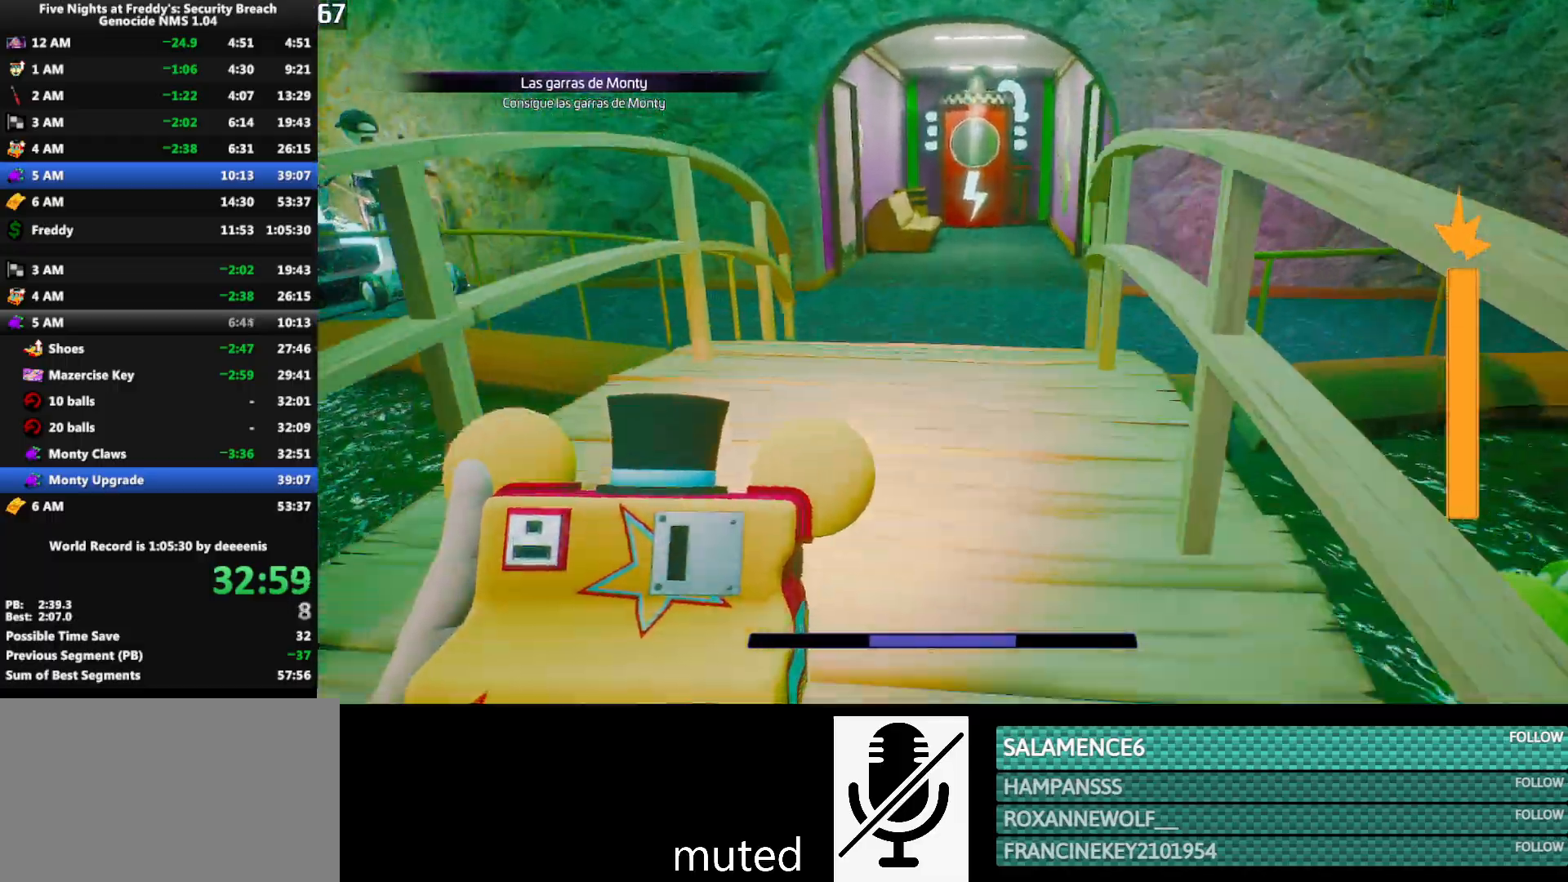
{"keys": ["shift", "w"], "mouse": [], "events": []}
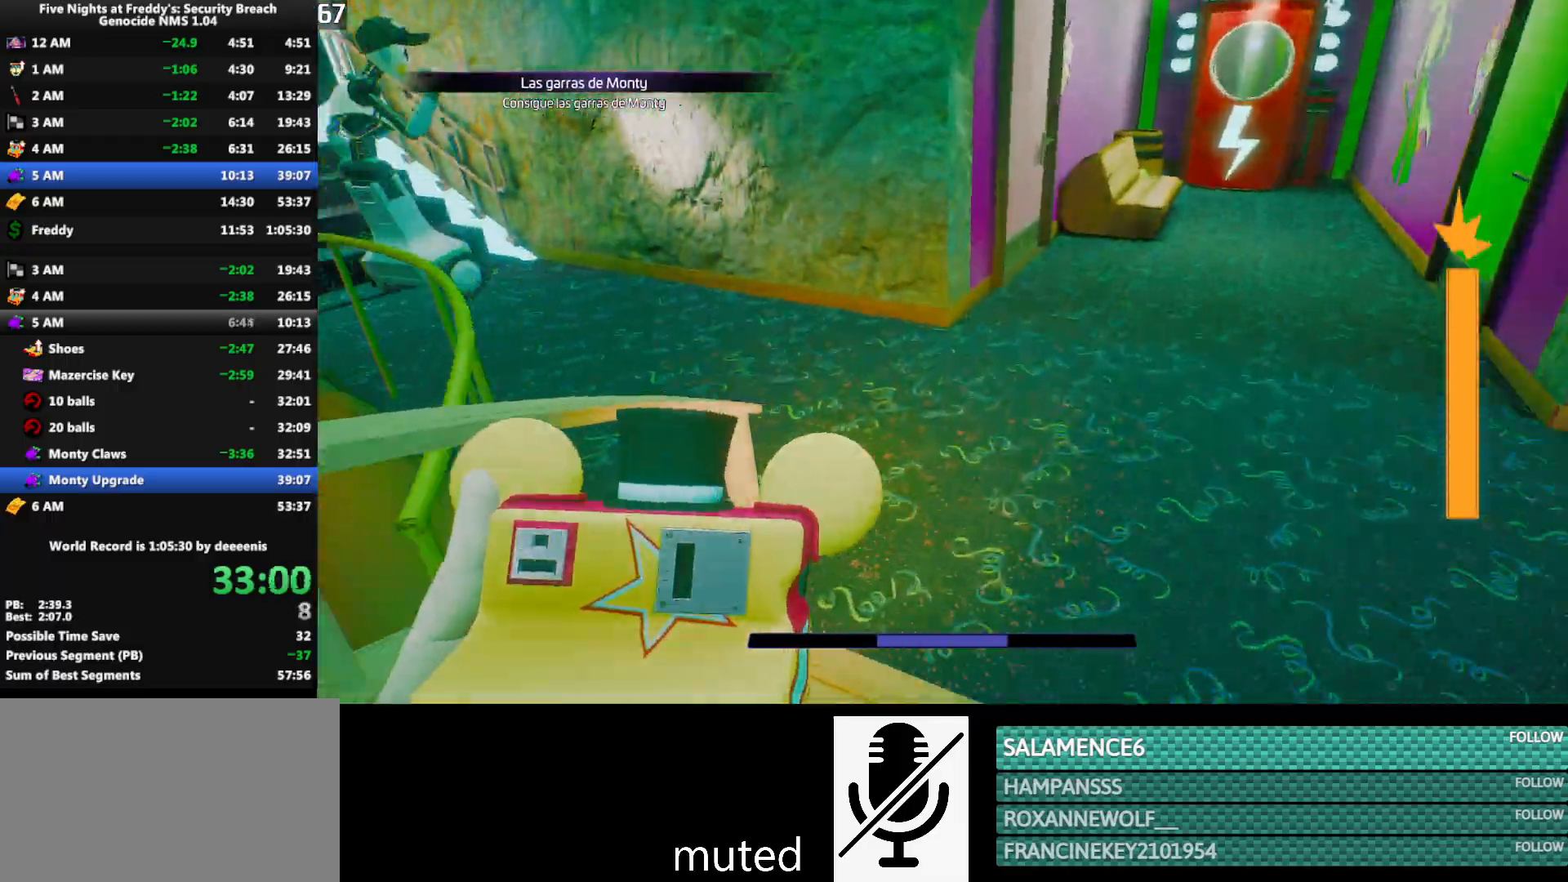
{"keys": ["shift", "w"], "mouse": [], "events": [[317, "mouse_left", "down"], [400, "mouse_left", "up"]]}
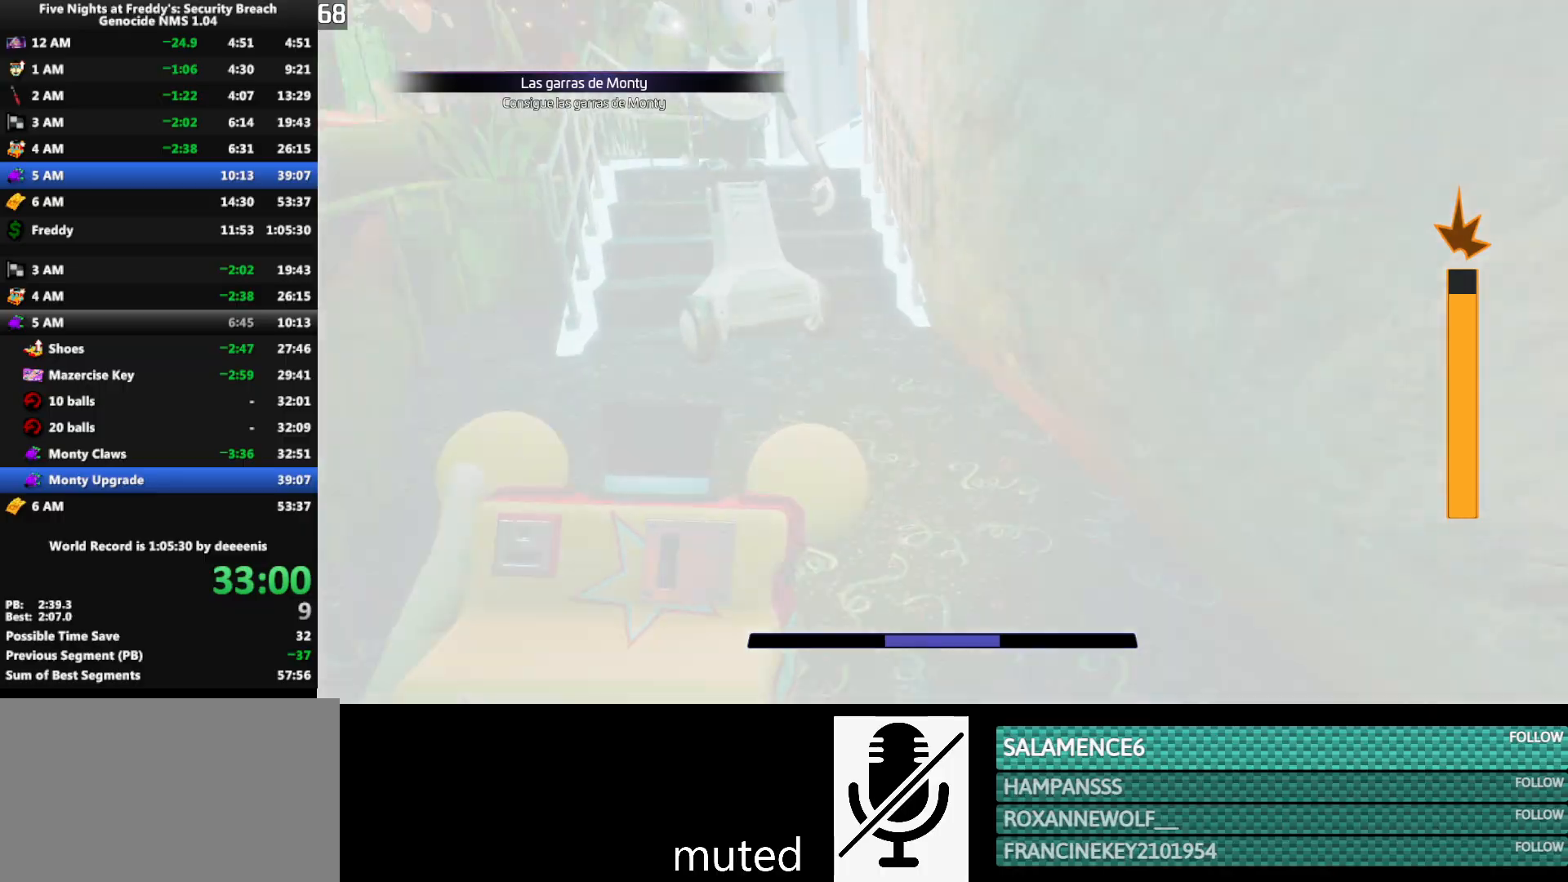
{"keys": ["shift", "w"], "mouse": [], "events": []}
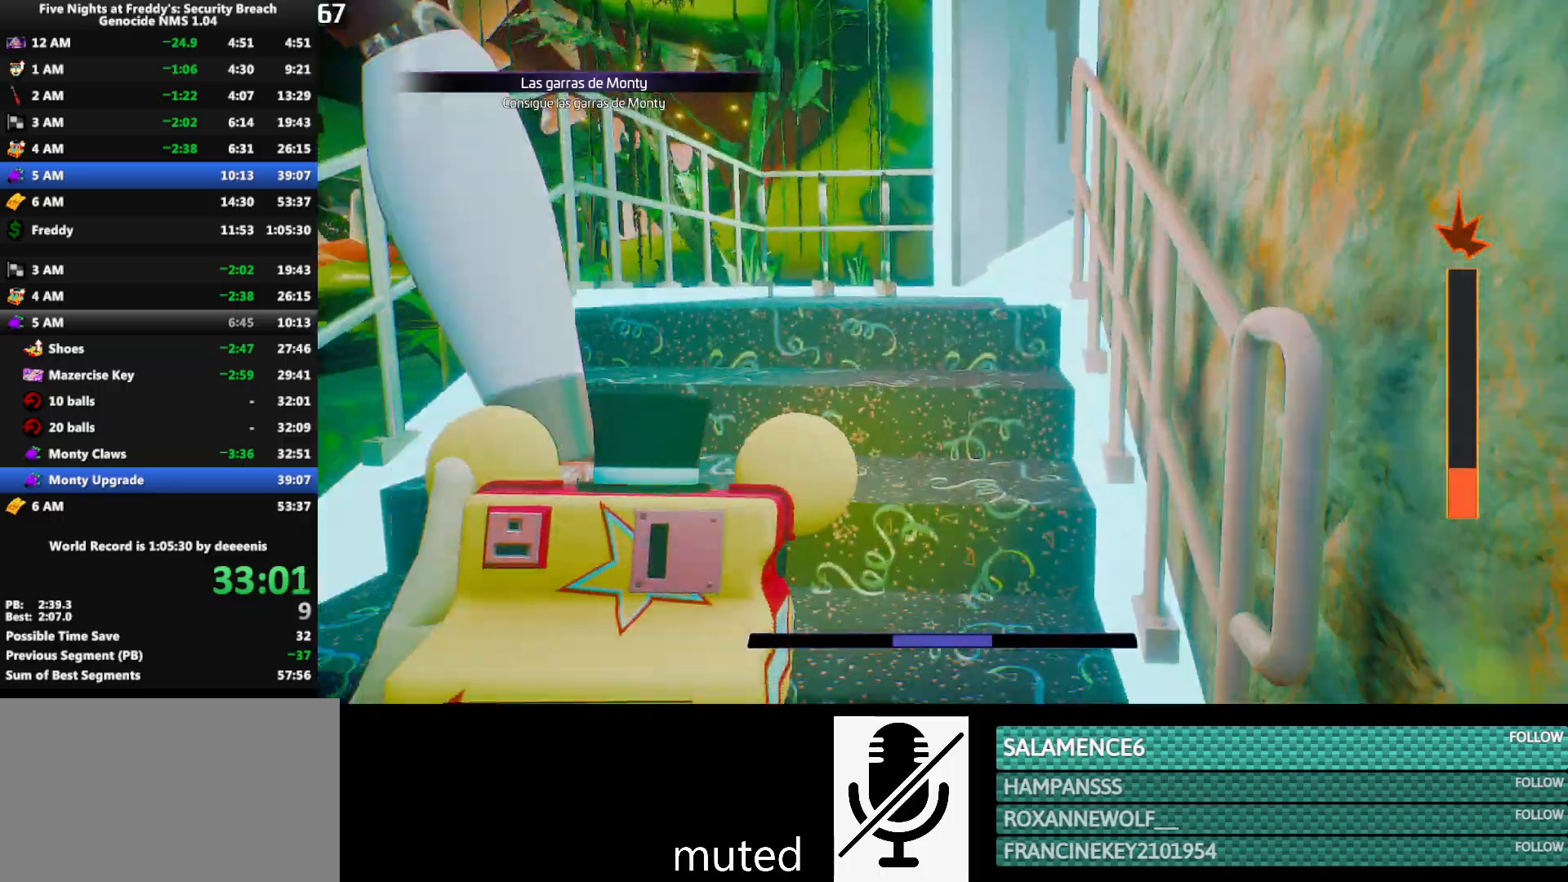
{"keys": ["d", "shift", "w"], "mouse": [], "events": [[433, "d", "down"]]}
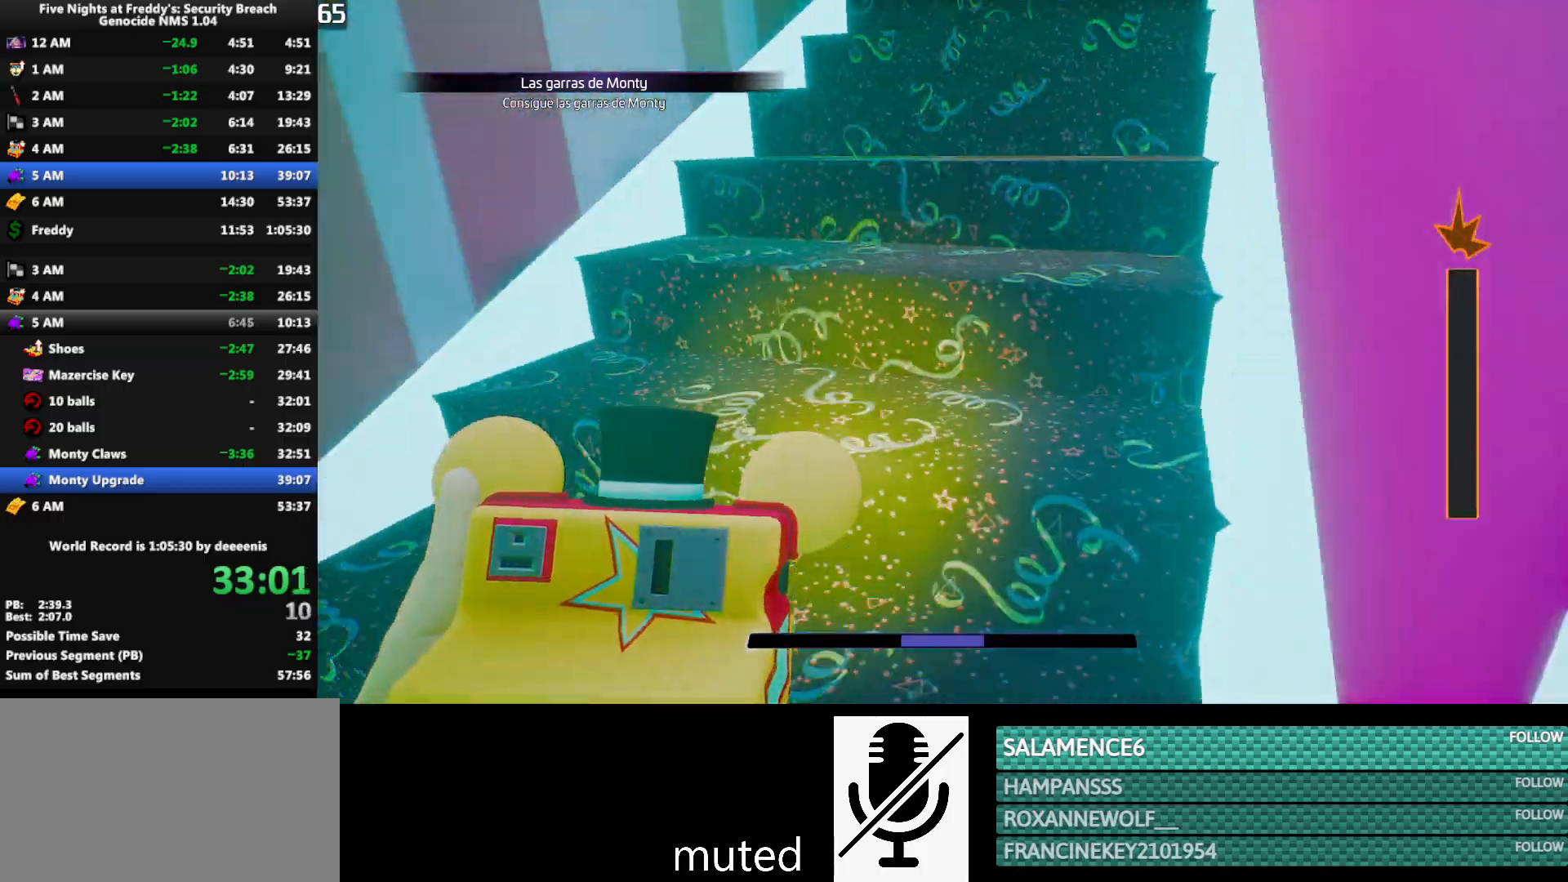
{"keys": ["shift", "w"], "mouse": [], "events": [[83, "d", "up"]]}
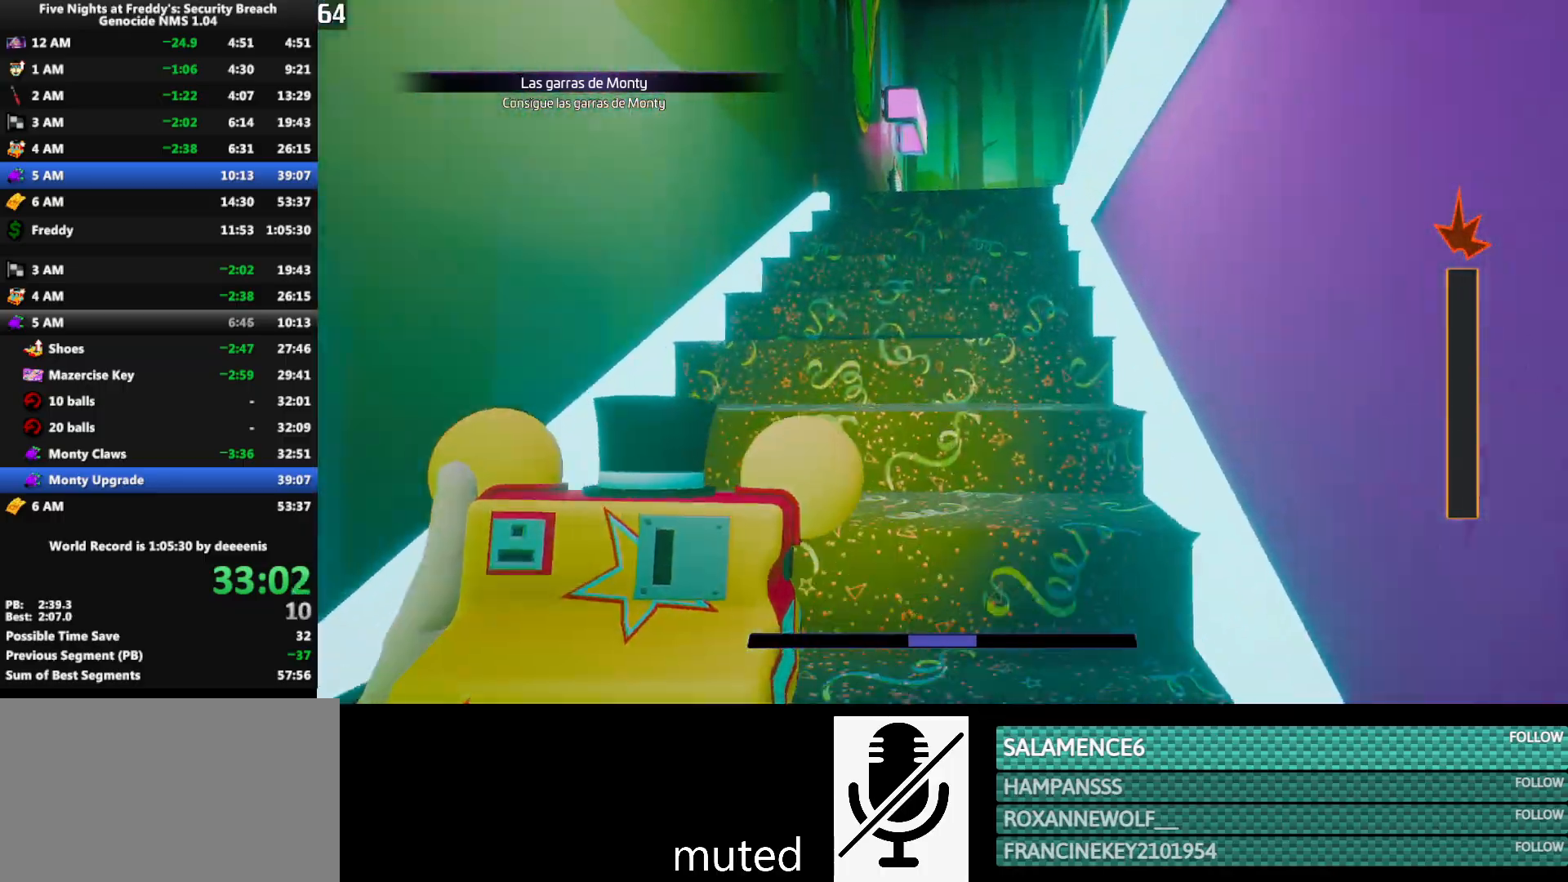
{"keys": ["shift", "w"], "mouse": [], "events": []}
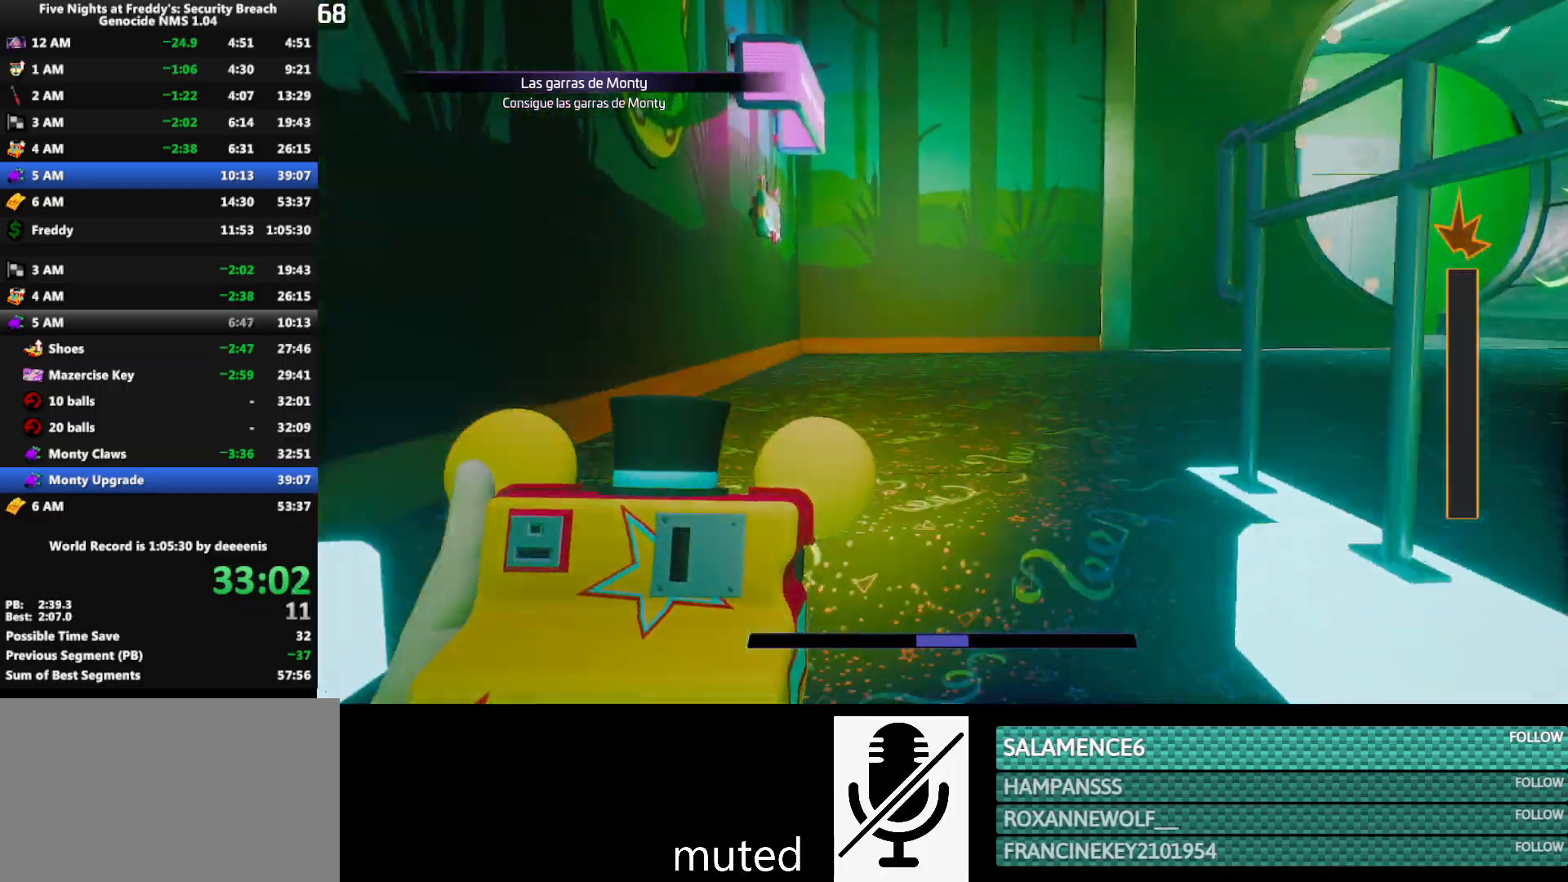
{"keys": ["shift", "space", "w"], "mouse": [], "events": [[433, "space", "down"]]}
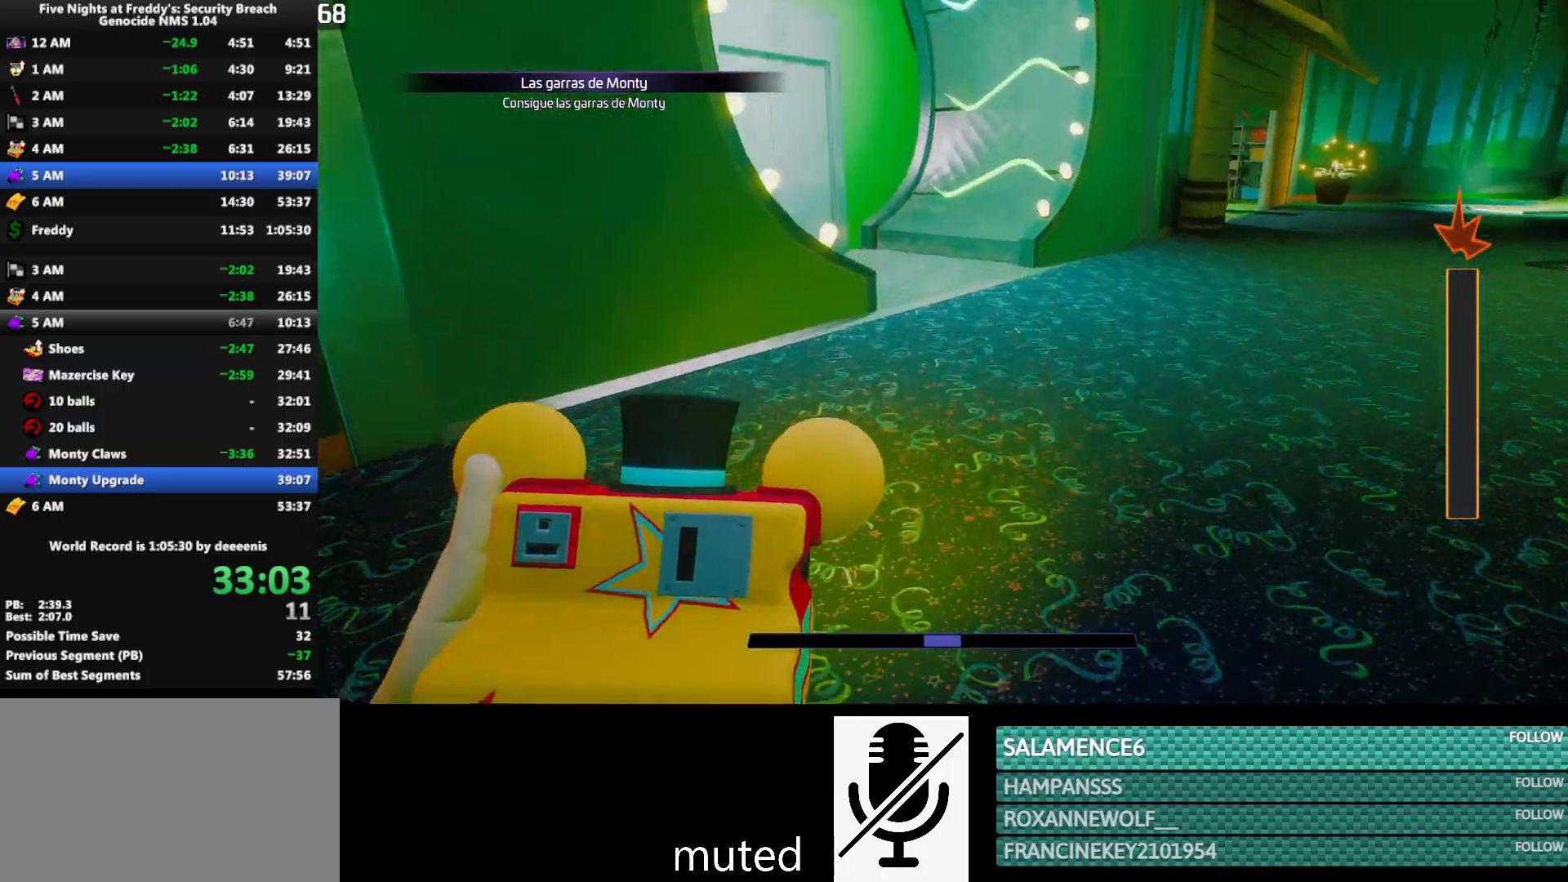
{"keys": ["shift", "w"], "mouse": [], "events": [[33, "shift", "up"], [33, "space", "up"], [400, "shift", "down"]]}
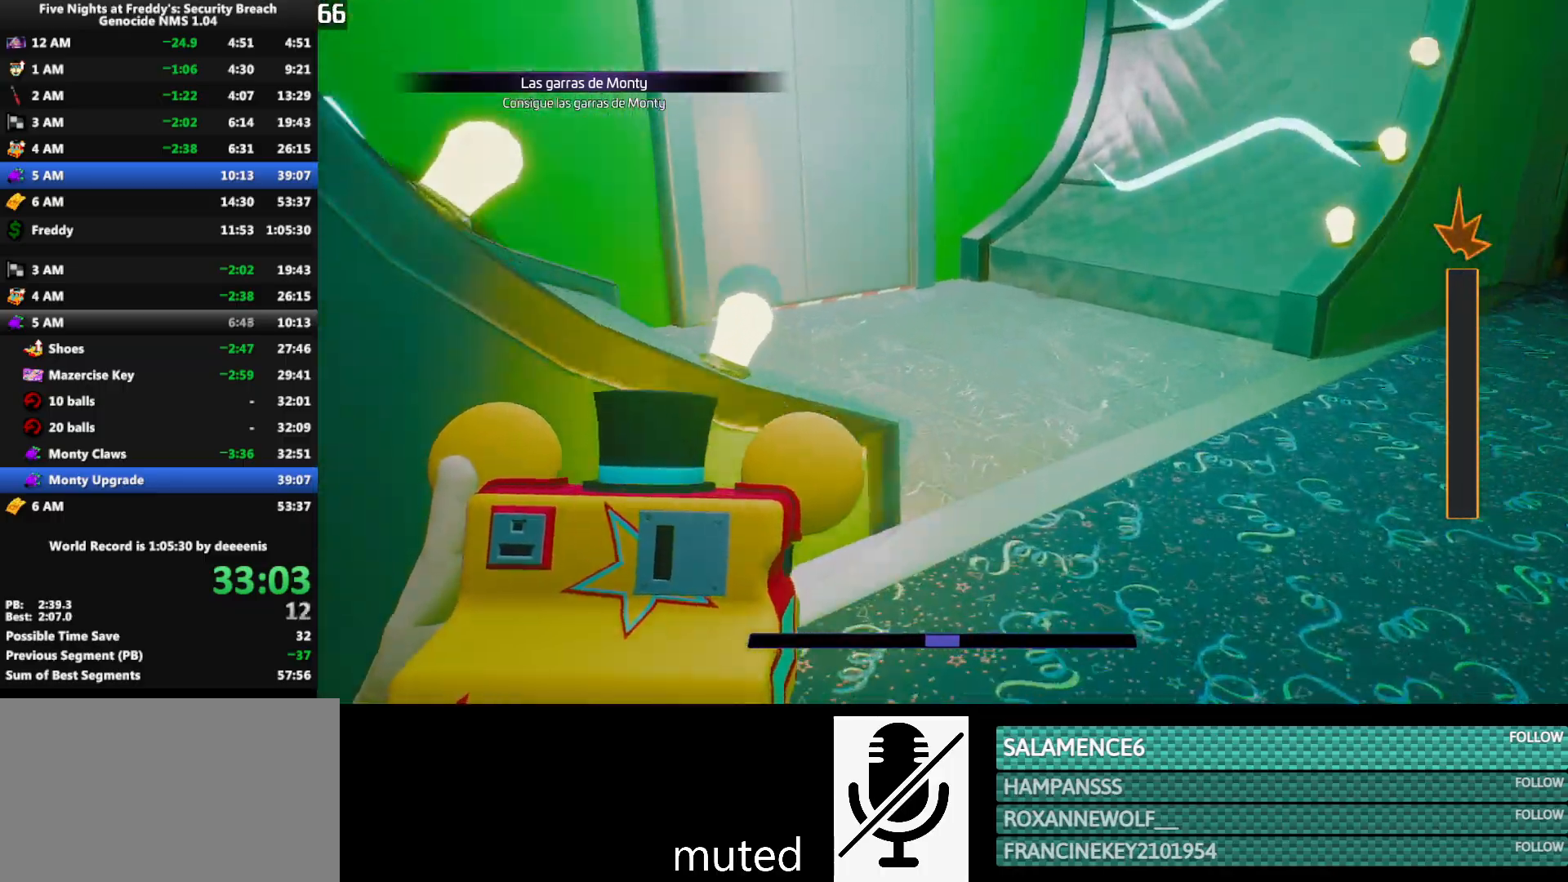
{"keys": ["shift", "w"], "mouse": [], "events": []}
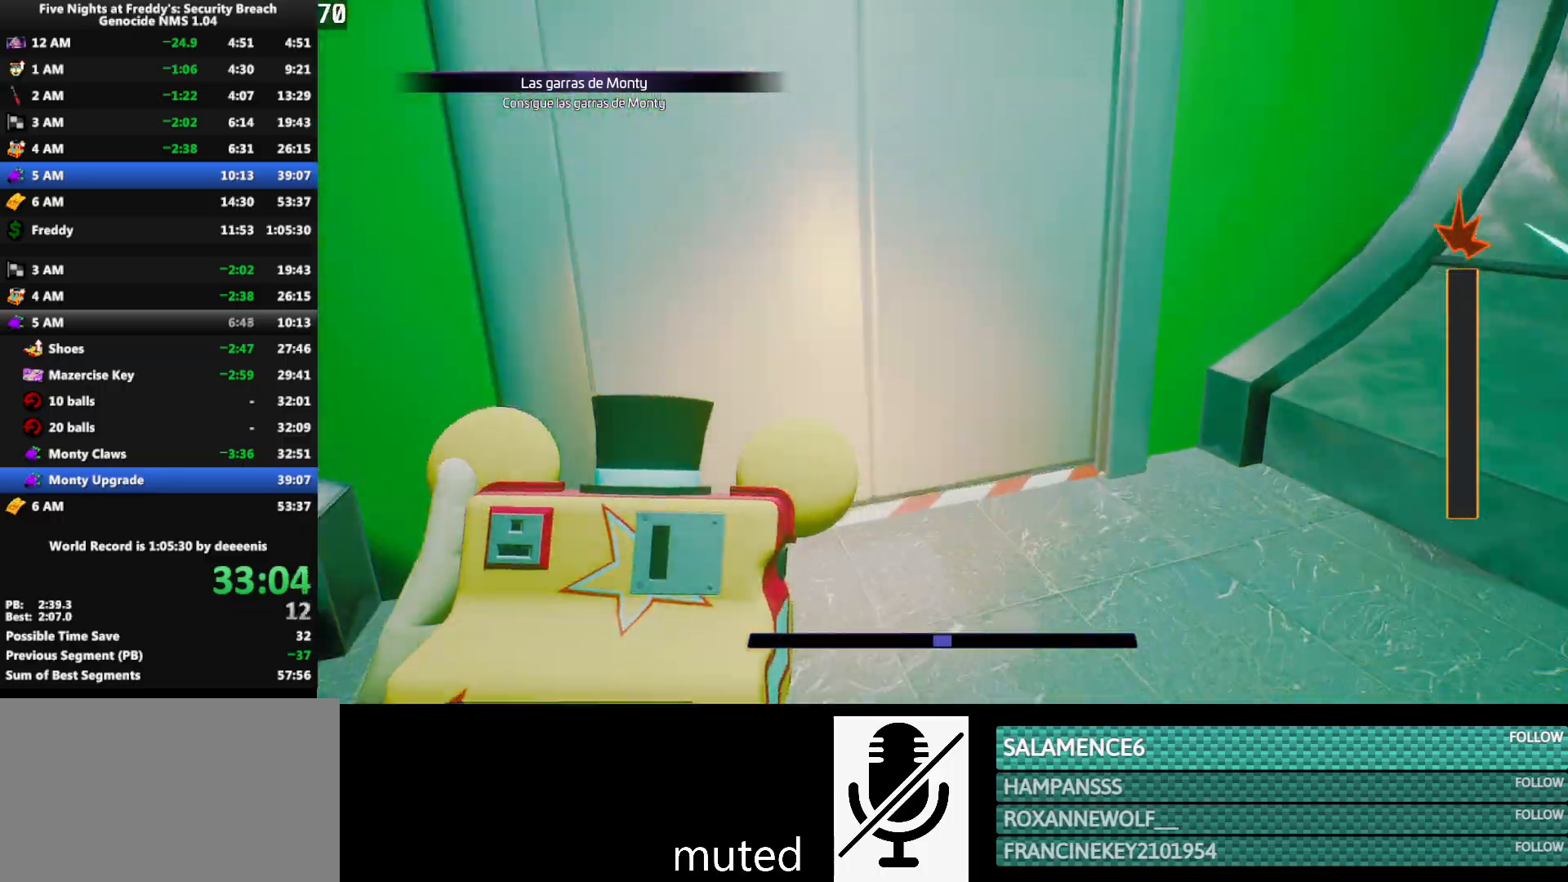
{"keys": ["e", "w"], "mouse": [], "events": [[467, "e", "down"], [467, "shift", "up"]]}
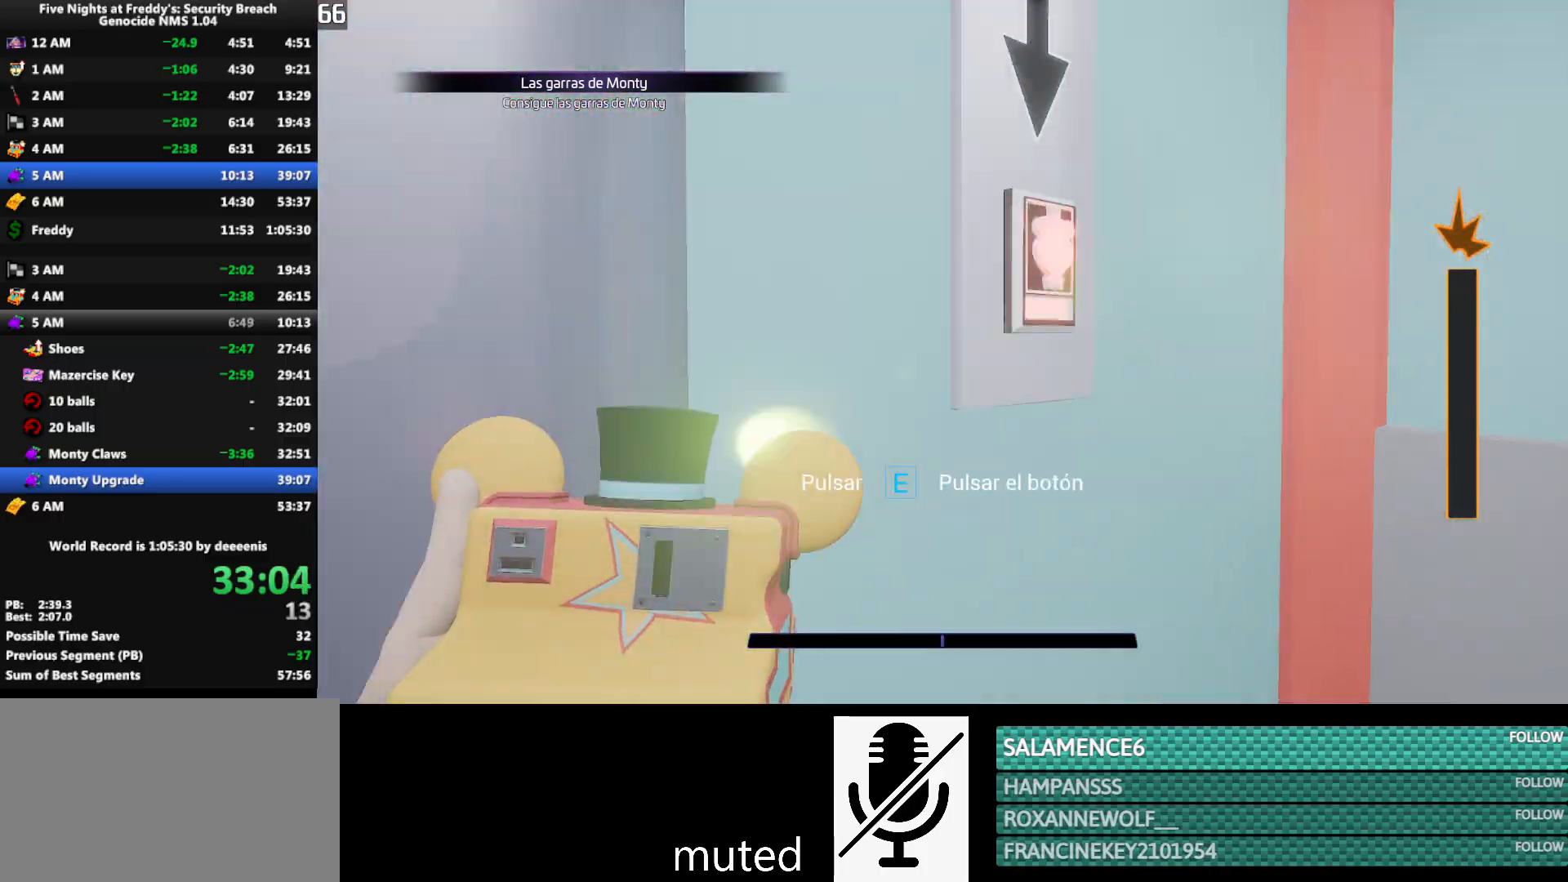
{"keys": ["d", "w"], "mouse": [], "events": [[33, "e", "up"], [33, "w", "up"], [83, "e", "down"], [167, "e", "up"], [167, "w", "down"], [267, "d", "down"]]}
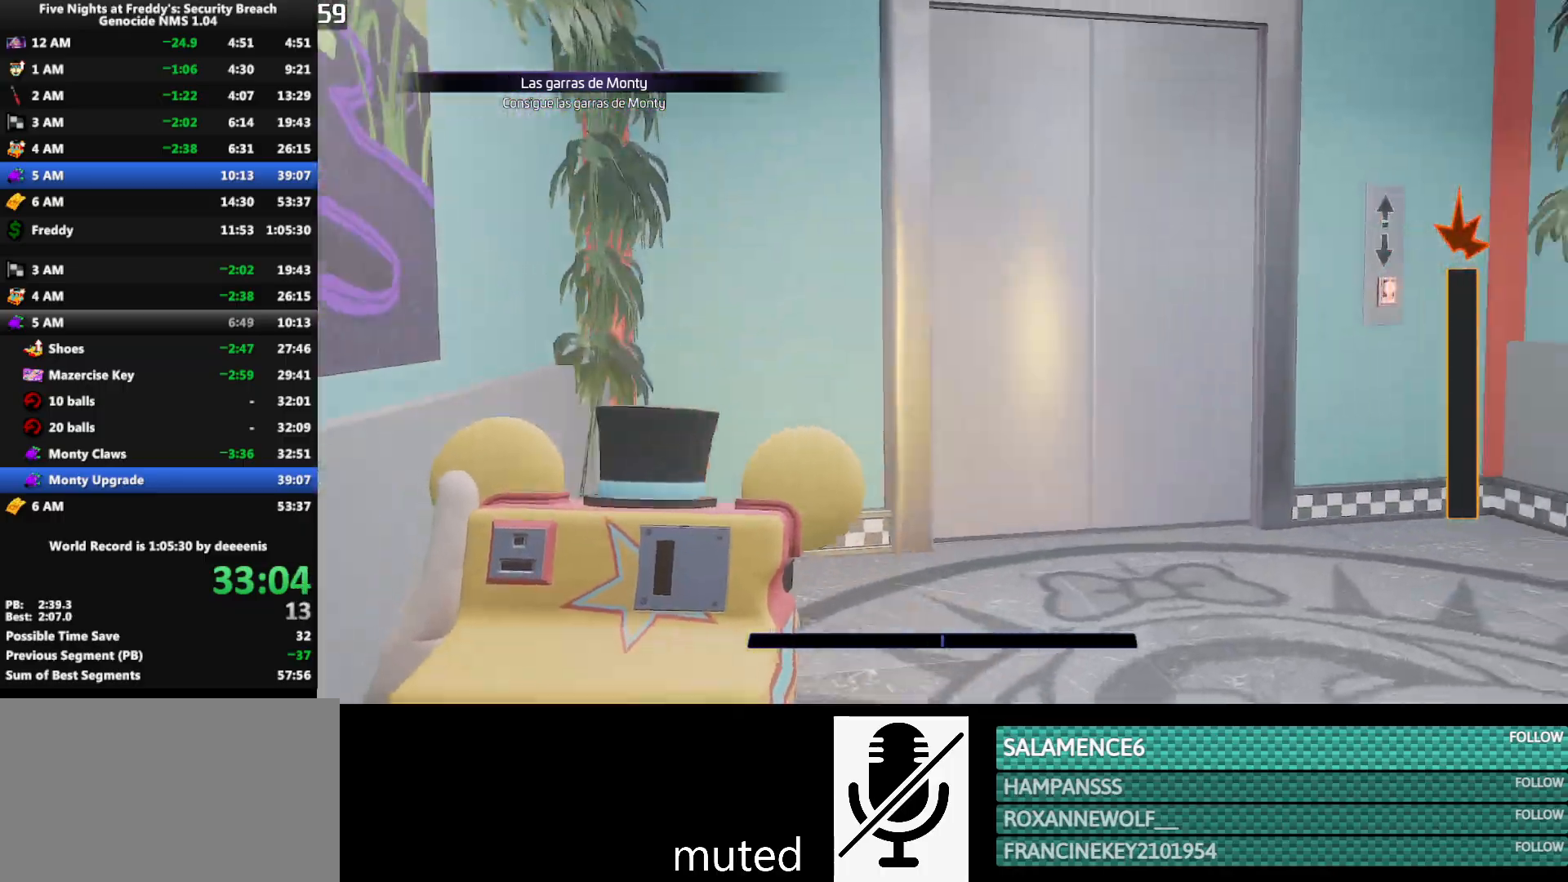
{"keys": ["w"], "mouse": [], "events": [[83, "d", "up"], [233, "d", "down"], [283, "d", "up"]]}
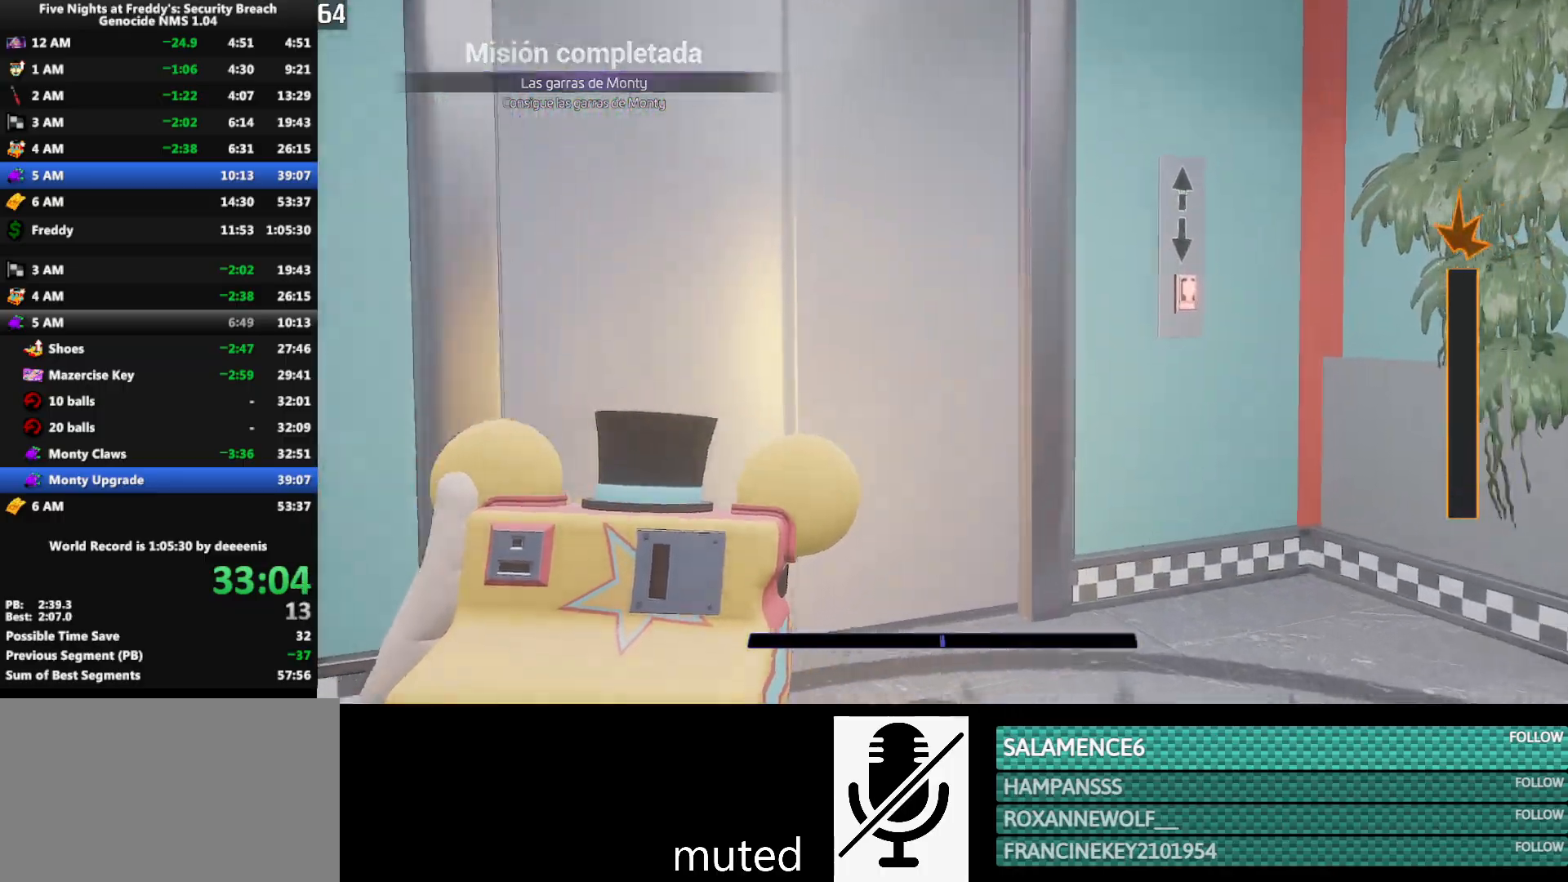
{"keys": [], "mouse": [], "events": [[383, "w", "up"]]}